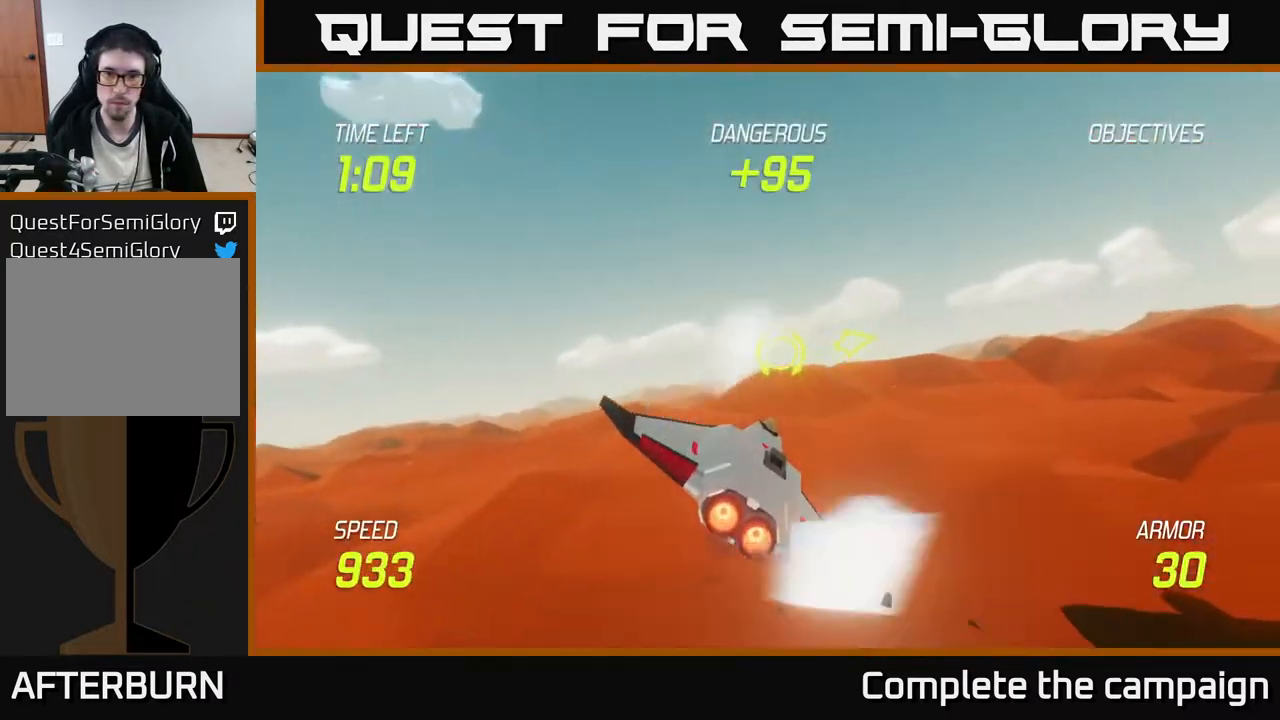
Gameplay with a controller (Xbox layout); each line is a JSON object with the inputs held at the frame after it. "events" lists button and stick changes between this image and that frame as [ms after this image, input, new state], when the widget could be followed in between. Not read: right_stick.
{"buttons": [], "left_stick": "right", "events": [[283, "left_stick", "right"]]}
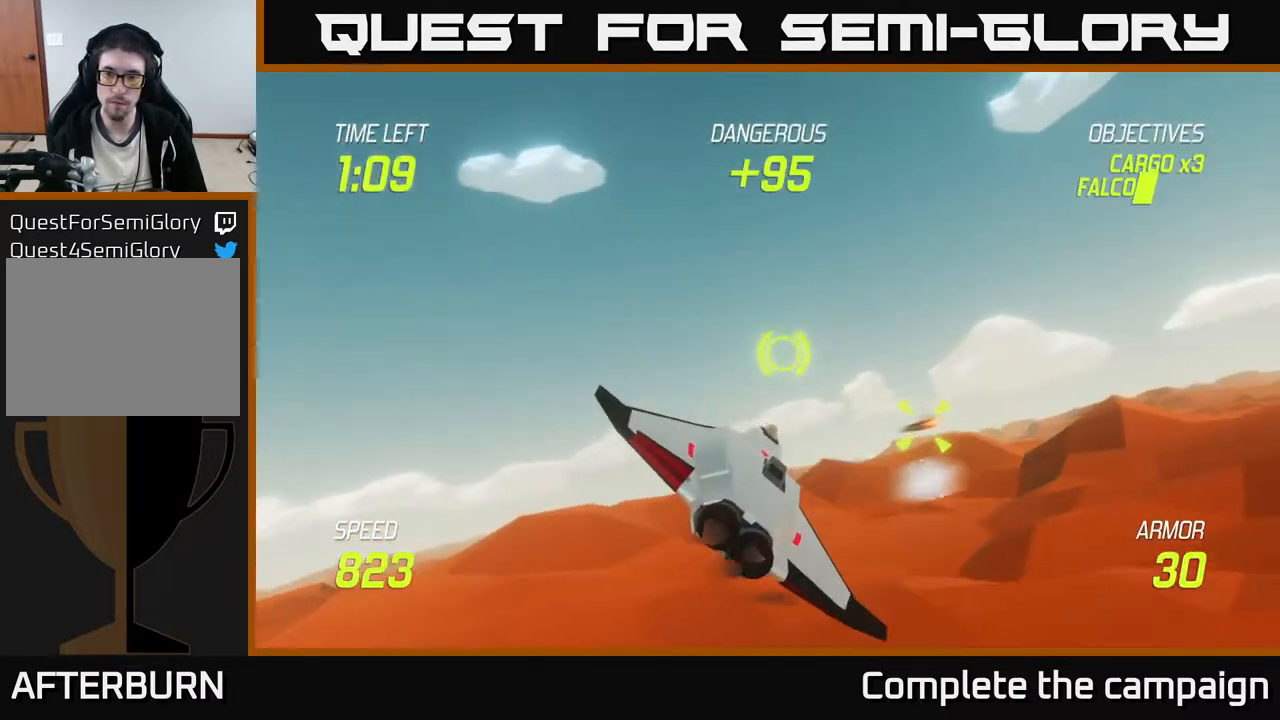
{"buttons": ["L2"], "left_stick": "left", "events": [[233, "left_stick", "left"], [433, "L2", "down"]]}
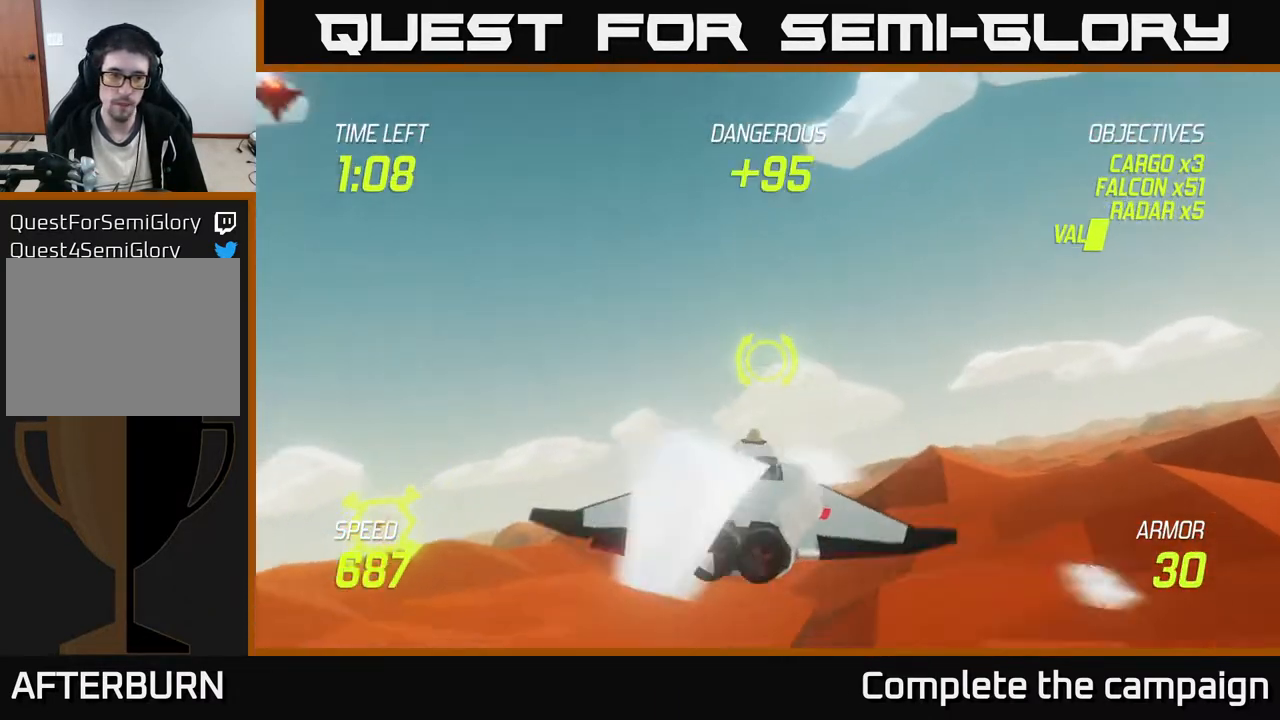
{"buttons": [], "left_stick": "left", "events": [[50, "L2", "up"], [117, "L2", "down"], [217, "L2", "up"]]}
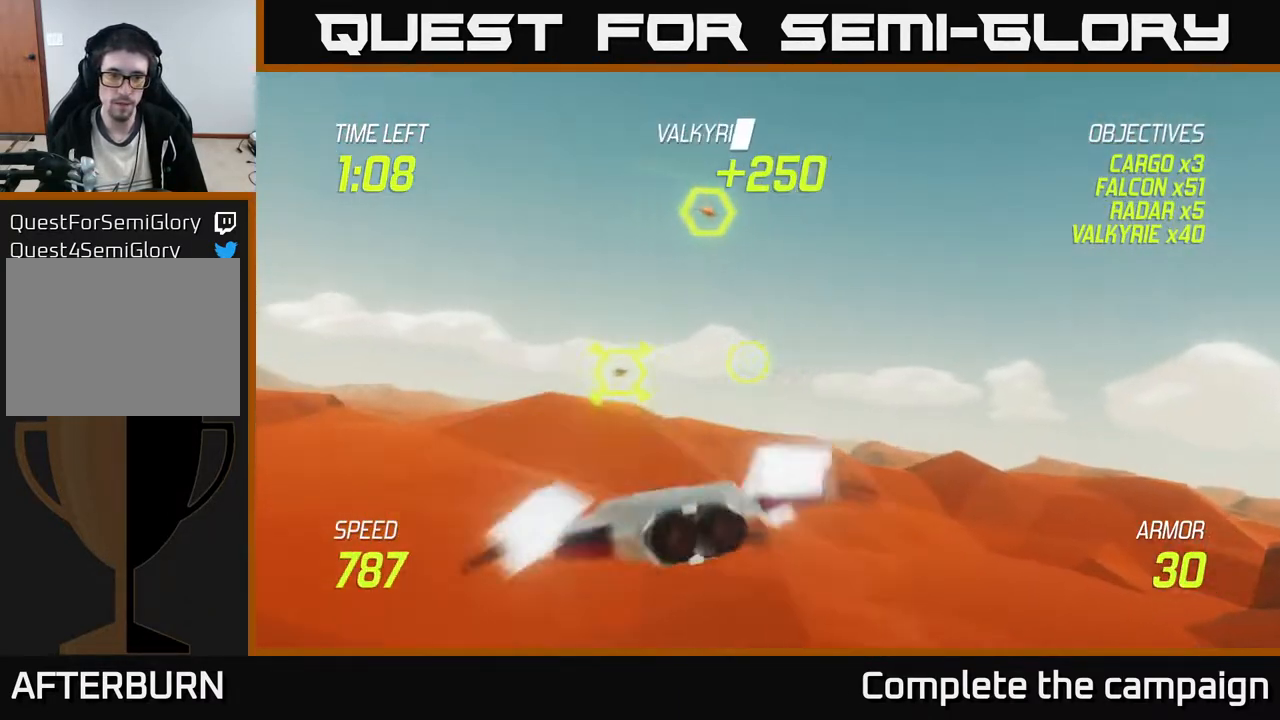
{"buttons": [], "left_stick": "up-right", "events": [[167, "left_stick", "up-left"], [350, "left_stick", "up"], [467, "left_stick", "up-right"]]}
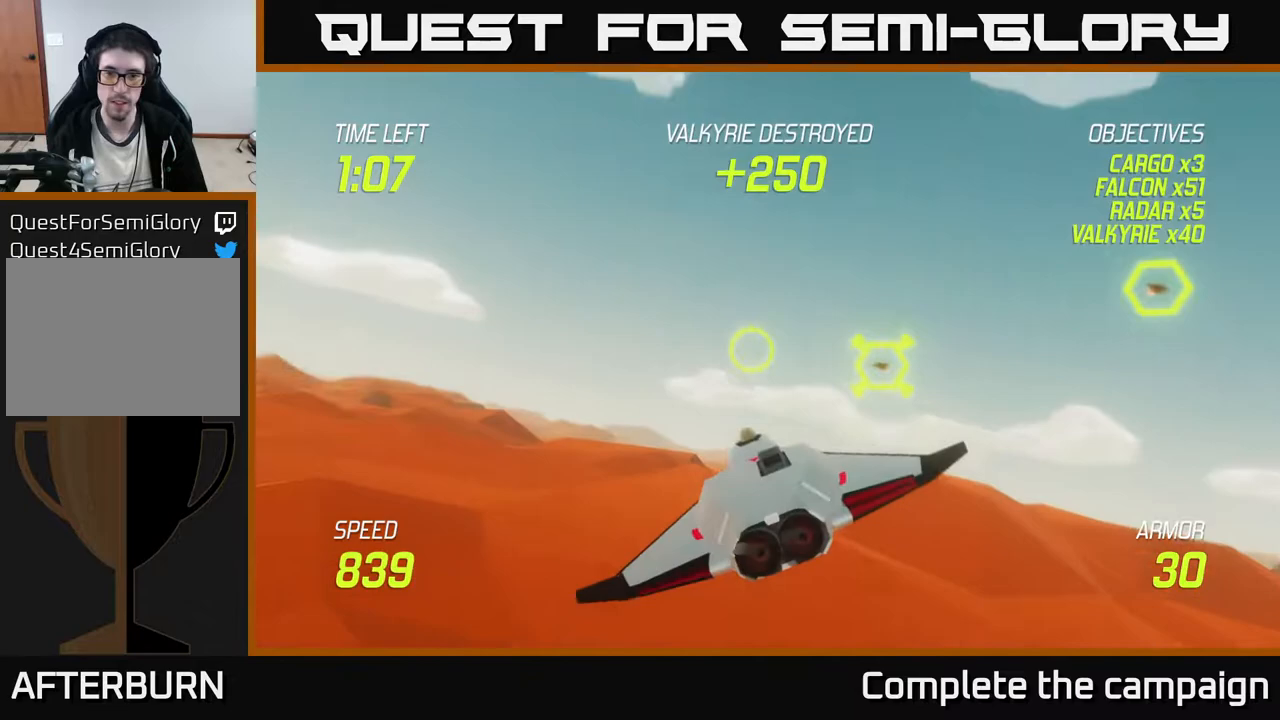
{"buttons": ["R2"], "left_stick": "down", "events": [[50, "R2", "down"], [150, "left_stick", "down-left"], [167, "R2", "up"], [283, "R2", "down"], [350, "left_stick", "right"], [483, "left_stick", "down"]]}
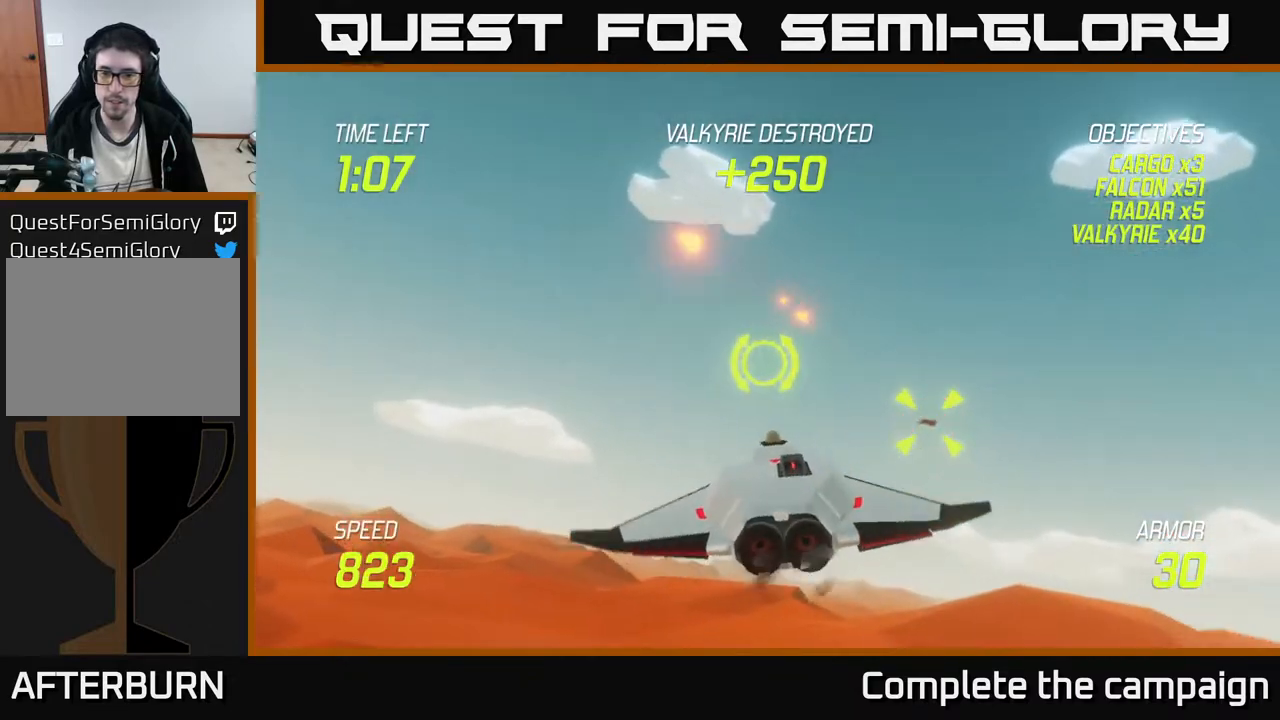
{"buttons": [], "left_stick": "up-right", "events": [[17, "L2", "down"], [17, "R2", "up"], [67, "left_stick", "down-right"], [117, "L2", "up"], [167, "L2", "down"], [183, "left_stick", "right"], [400, "L2", "up"], [467, "left_stick", "up-right"]]}
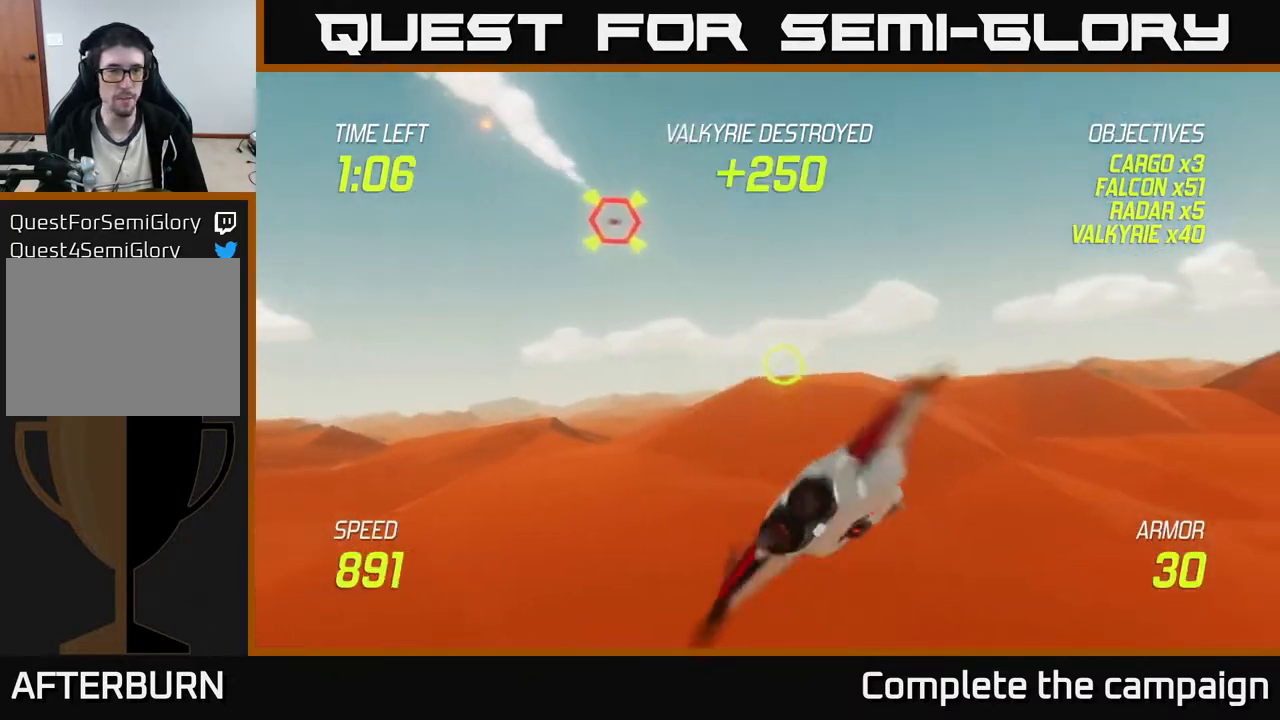
{"buttons": [], "left_stick": "up-right", "events": [[17, "left_stick", "up"], [200, "left_stick", "up-right"]]}
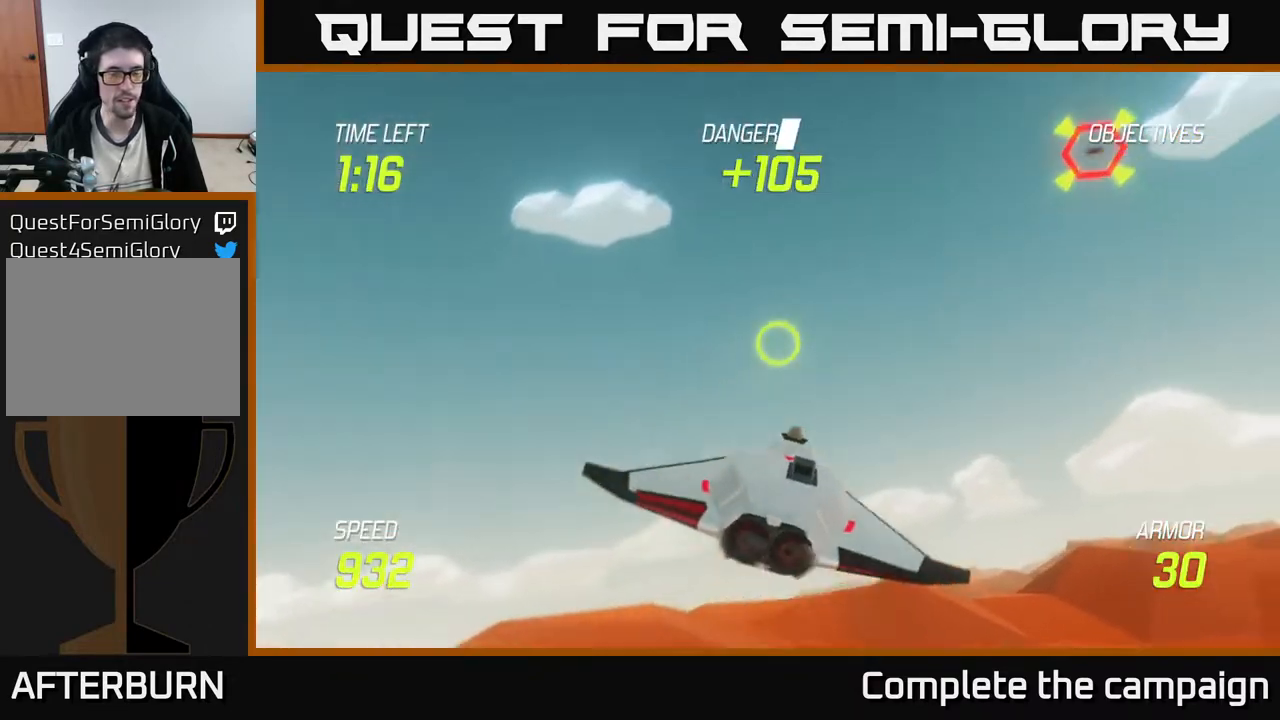
{"buttons": [], "left_stick": "right", "events": [[50, "left_stick", "right"]]}
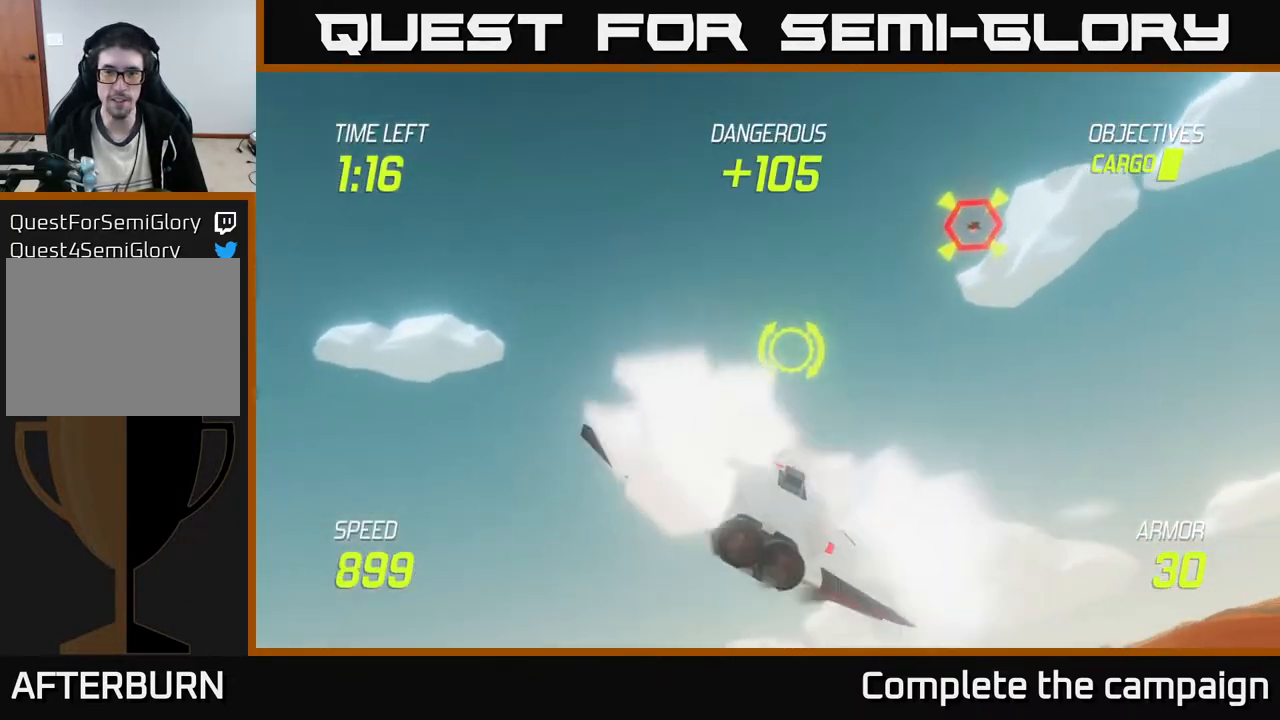
{"buttons": [], "left_stick": "up-right", "events": [[133, "left_stick", "up-right"]]}
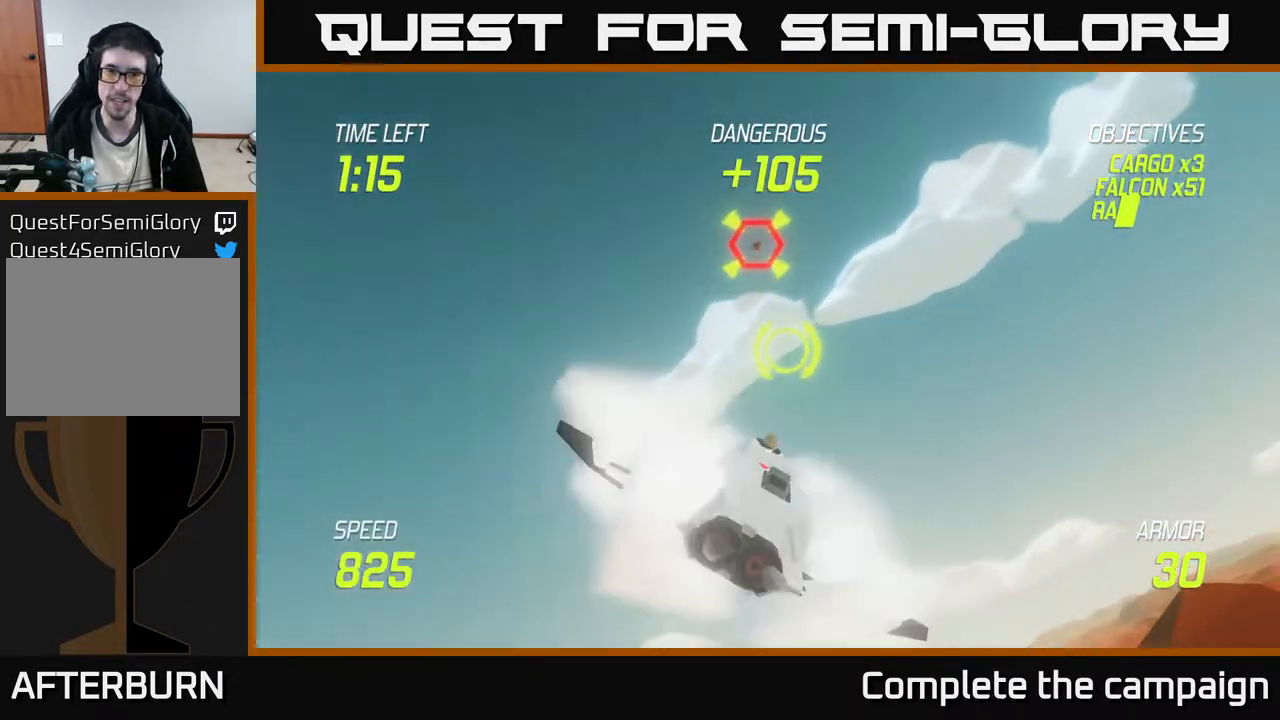
{"buttons": ["R2"], "left_stick": "down-right", "events": [[17, "left_stick", "up"], [183, "R2", "down"], [350, "R2", "up"], [417, "left_stick", "down"], [433, "R2", "down"], [500, "left_stick", "down-right"]]}
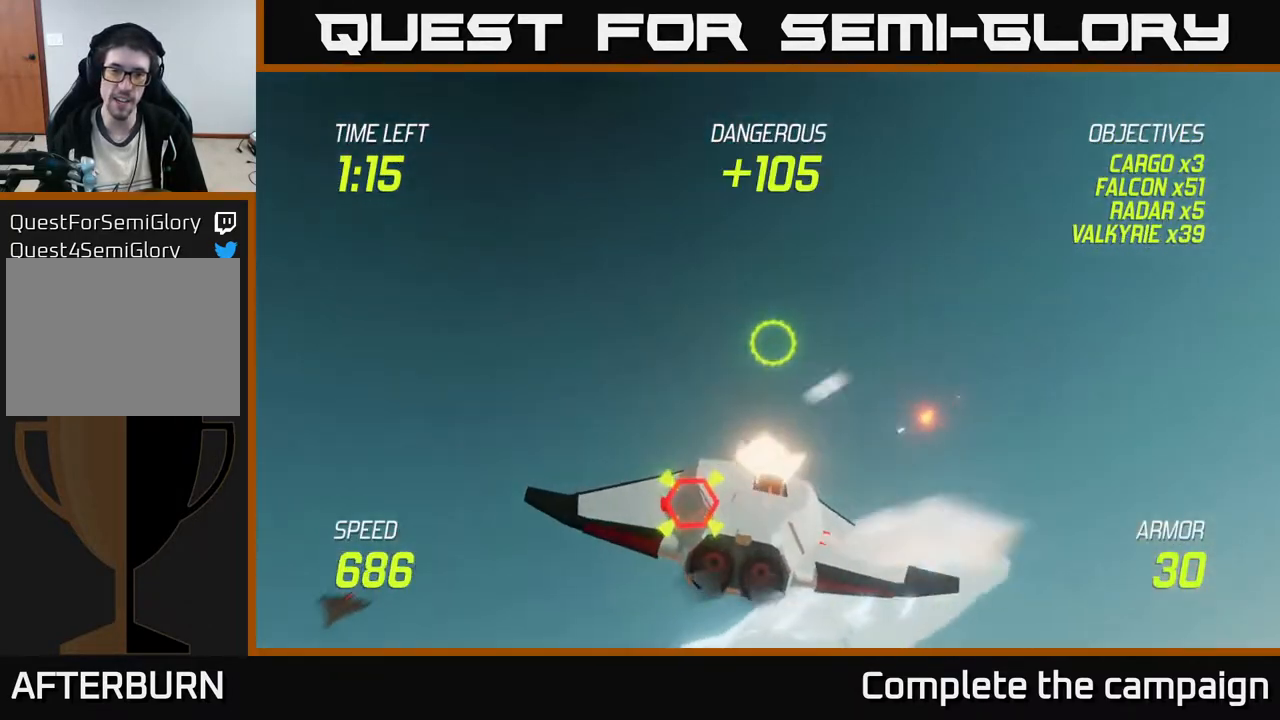
{"buttons": [], "left_stick": "right", "events": [[67, "L2", "down"], [100, "R2", "up"], [200, "left_stick", "right"], [233, "L2", "up"], [383, "L2", "down"], [500, "L2", "up"]]}
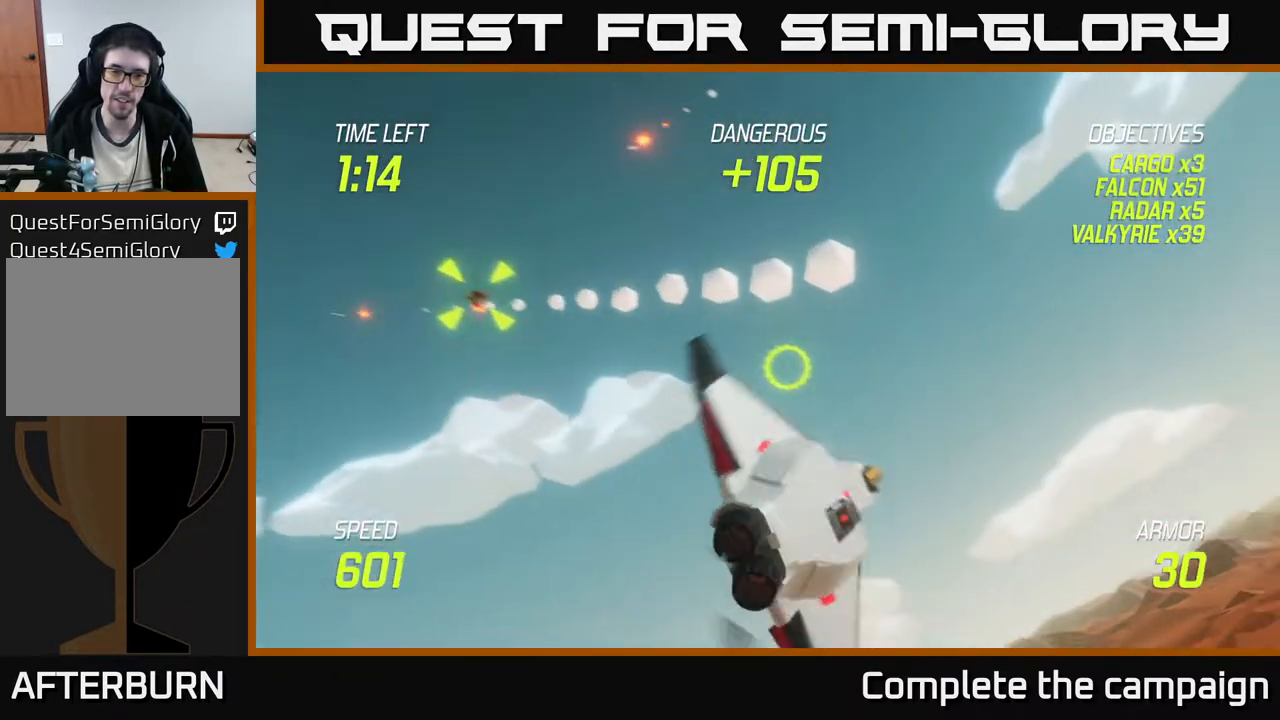
{"buttons": [], "left_stick": "right", "events": []}
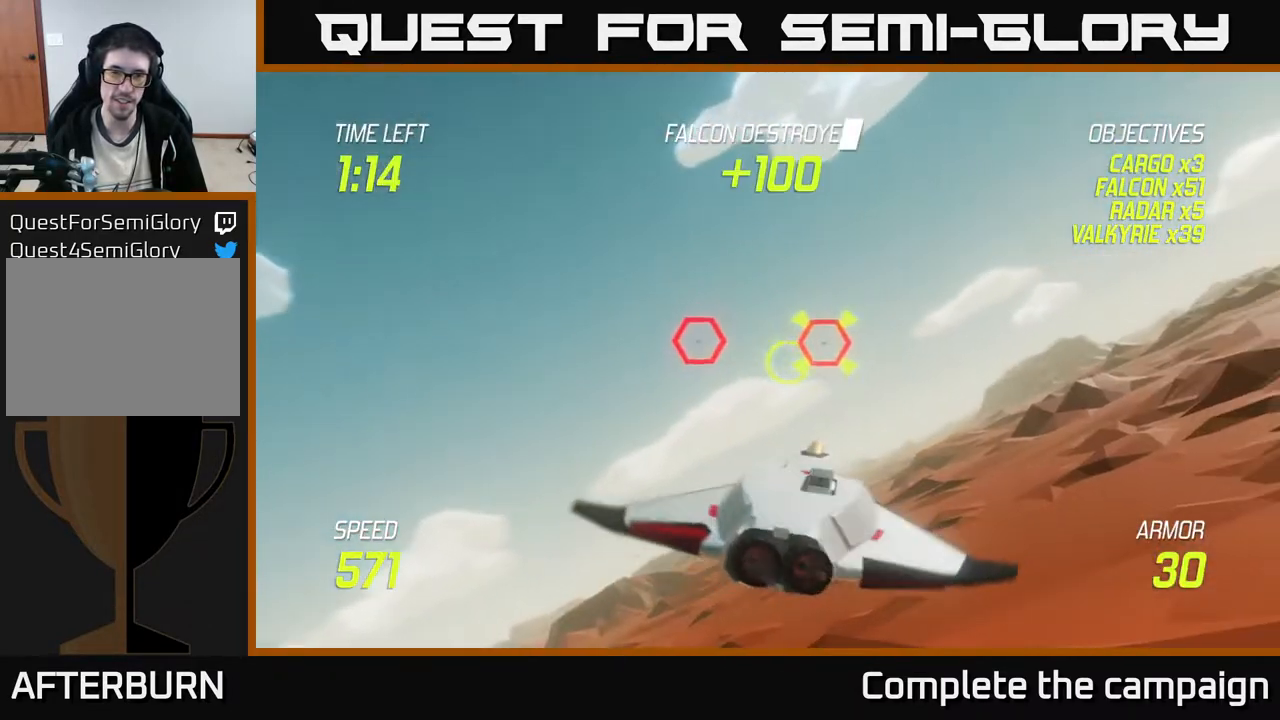
{"buttons": ["R2"], "left_stick": "center", "events": [[50, "left_stick", "up"], [117, "left_stick", "left"], [133, "R2", "down"], [233, "left_stick", "right"], [283, "R2", "up"], [417, "left_stick", "center"], [433, "R2", "down"]]}
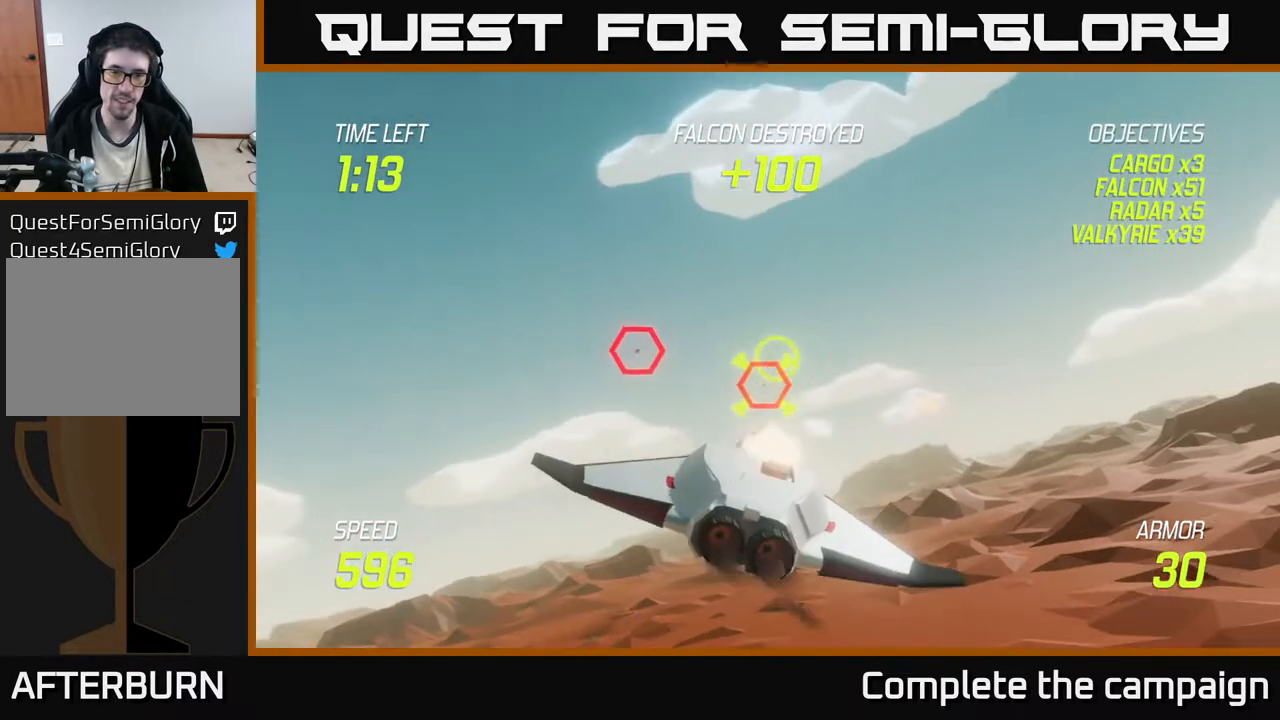
{"buttons": ["L2"], "left_stick": "down-right", "events": [[50, "left_stick", "down-right"], [117, "R2", "up"], [150, "L2", "down"], [167, "left_stick", "right"], [300, "L2", "up"], [317, "L2", "down"], [400, "left_stick", "down-right"]]}
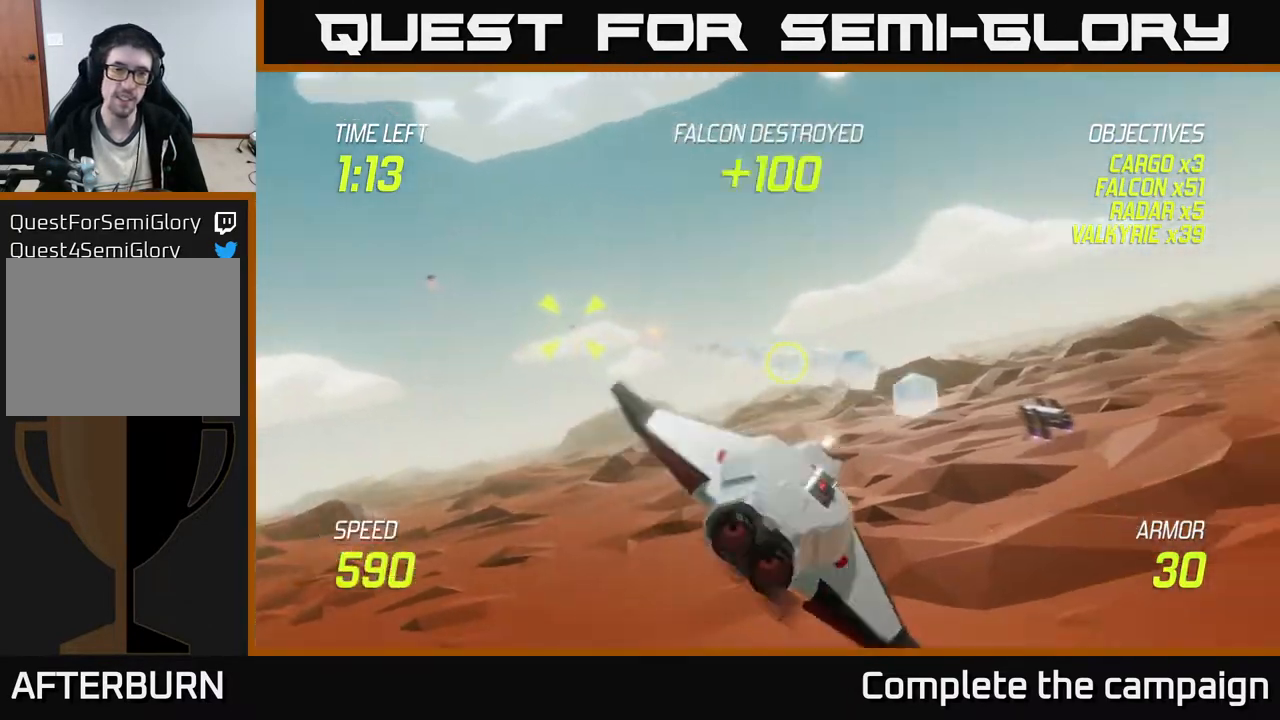
{"buttons": [], "left_stick": "up-left", "events": [[33, "L2", "up"], [150, "left_stick", "up-right"], [317, "left_stick", "up-left"]]}
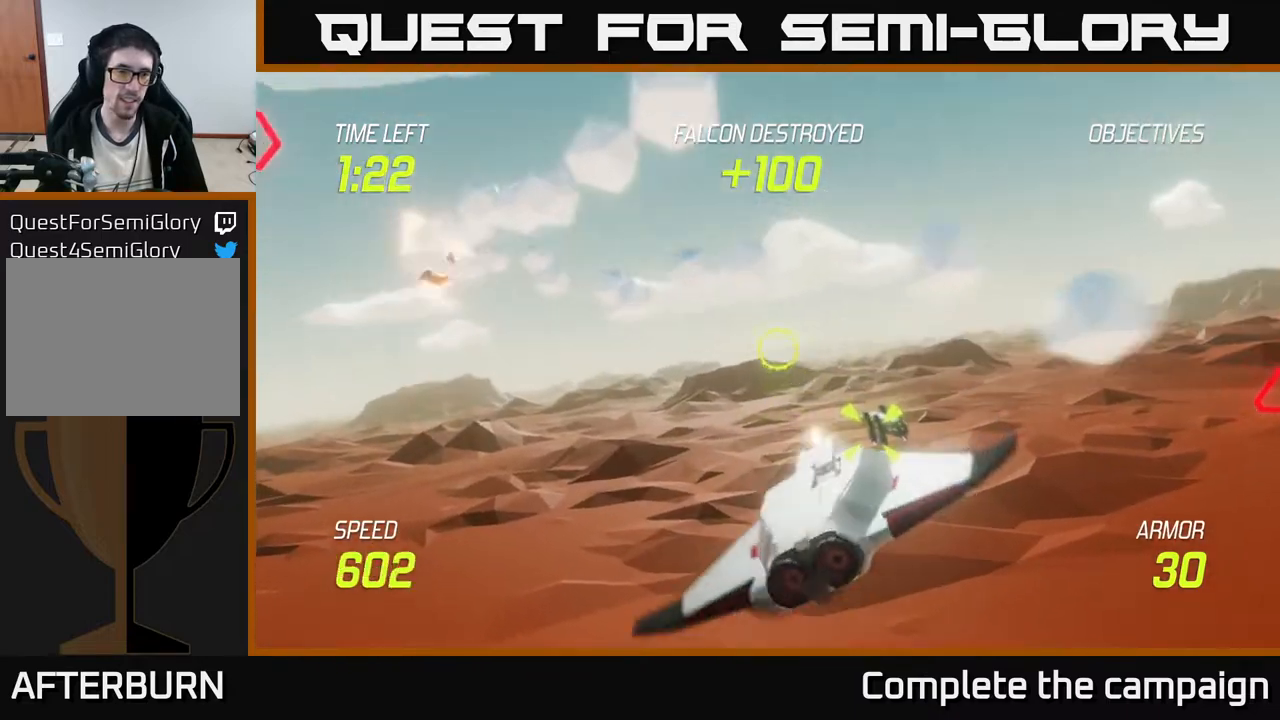
{"buttons": [], "left_stick": "right", "events": [[450, "left_stick", "right"]]}
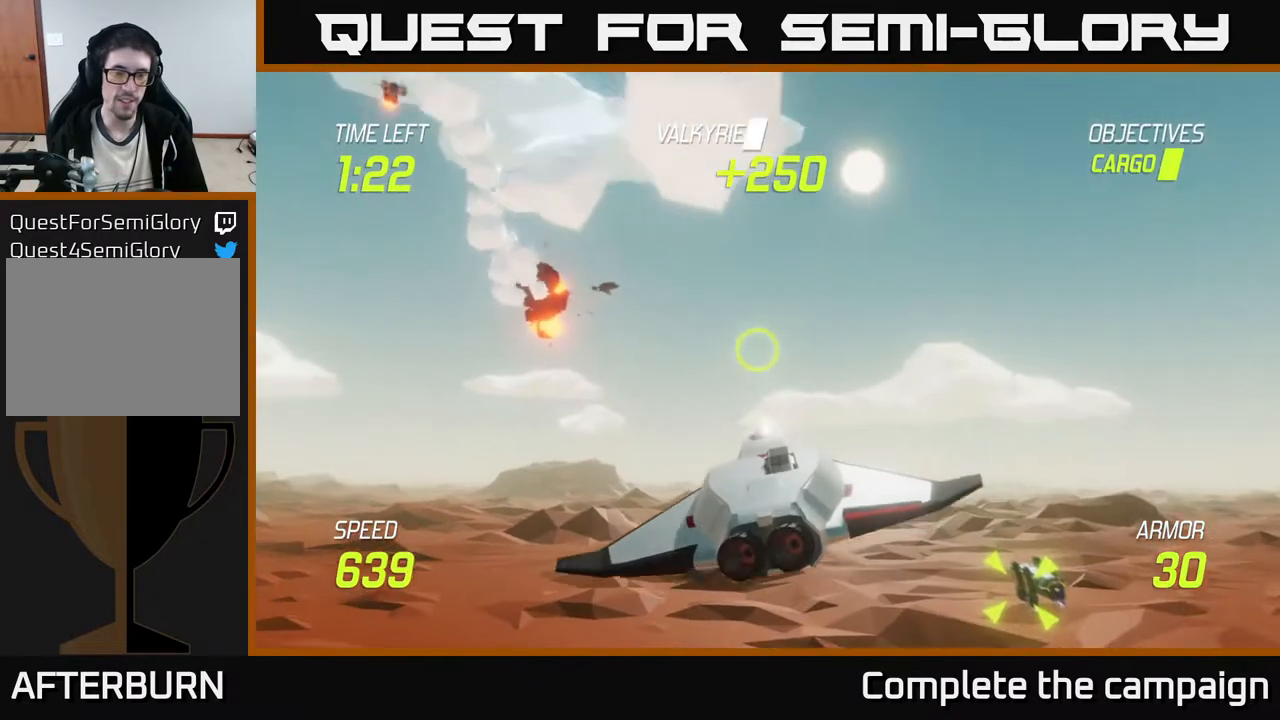
{"buttons": ["L2"], "left_stick": "right", "events": [[17, "L2", "down"], [67, "left_stick", "down-right"], [133, "L2", "up"], [200, "L2", "down"], [317, "L2", "up"], [417, "L2", "down"], [417, "left_stick", "right"]]}
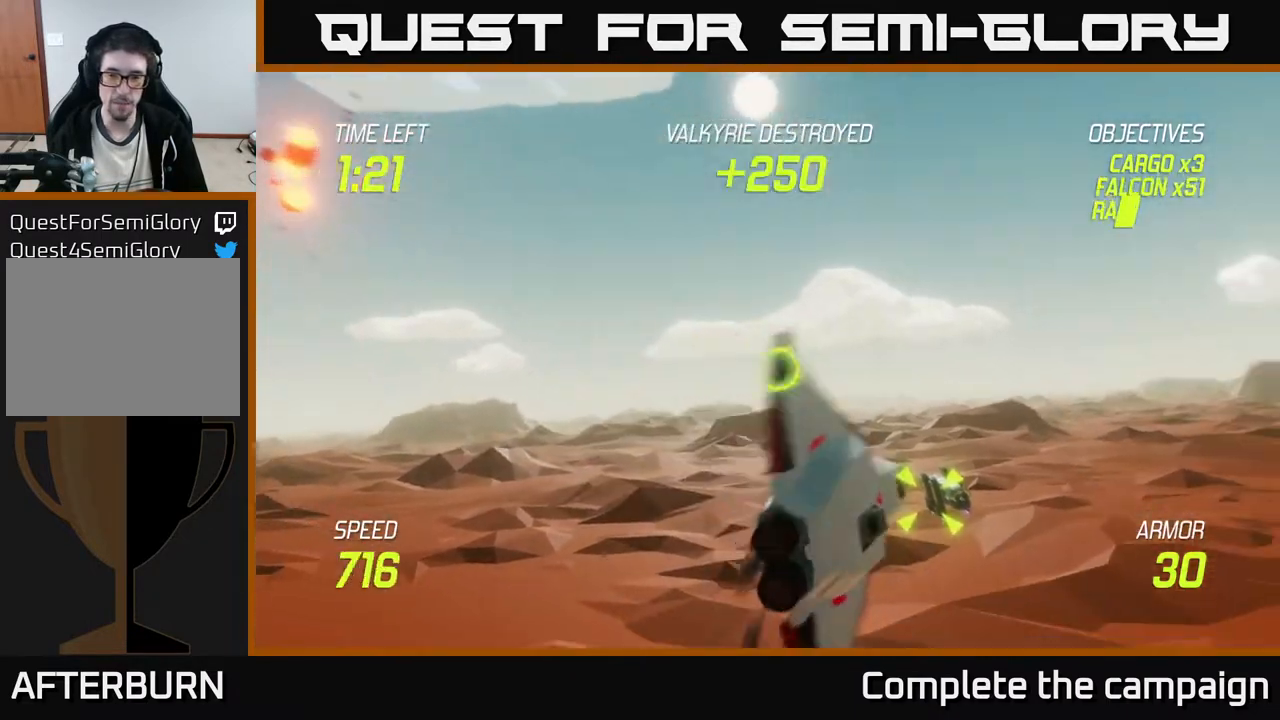
{"buttons": ["R2"], "left_stick": "right", "events": [[33, "L2", "up"], [67, "left_stick", "down-right"], [183, "R2", "down"], [250, "left_stick", "left"], [333, "R2", "up"], [383, "left_stick", "down"], [433, "left_stick", "right"], [483, "R2", "down"]]}
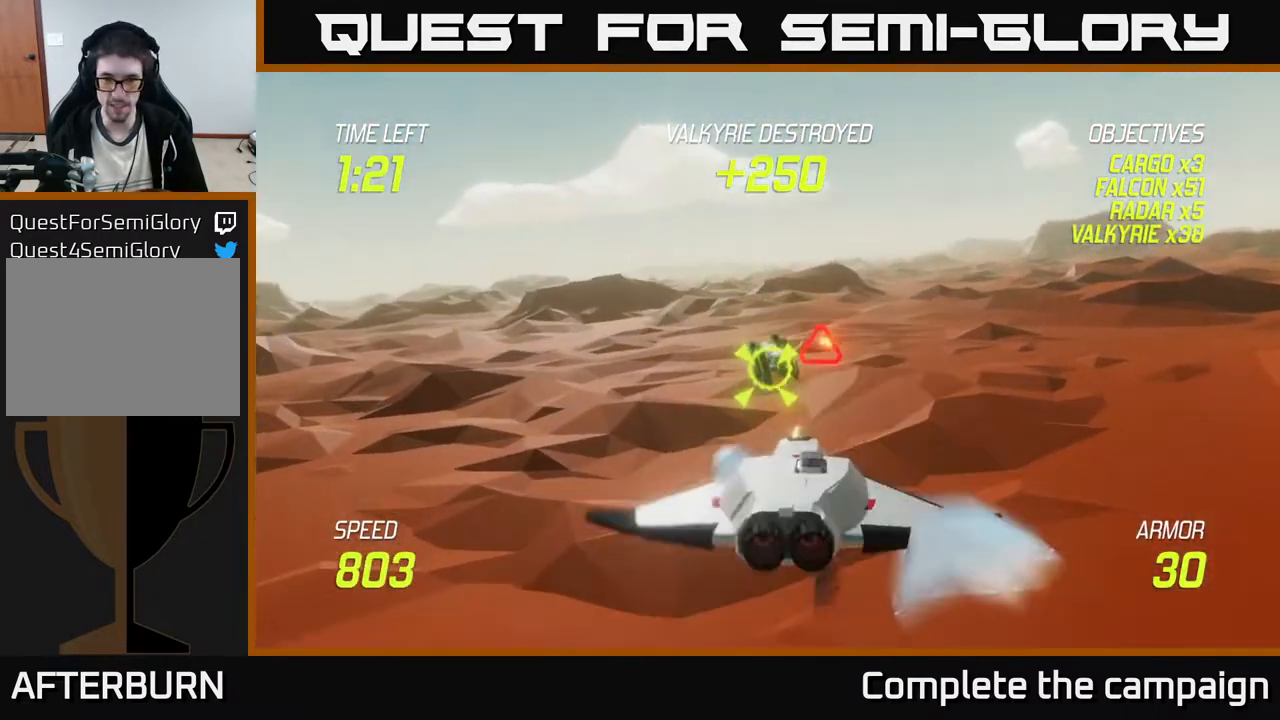
{"buttons": [], "left_stick": "up-right", "events": [[150, "R2", "up"], [250, "left_stick", "left"], [450, "left_stick", "up-right"]]}
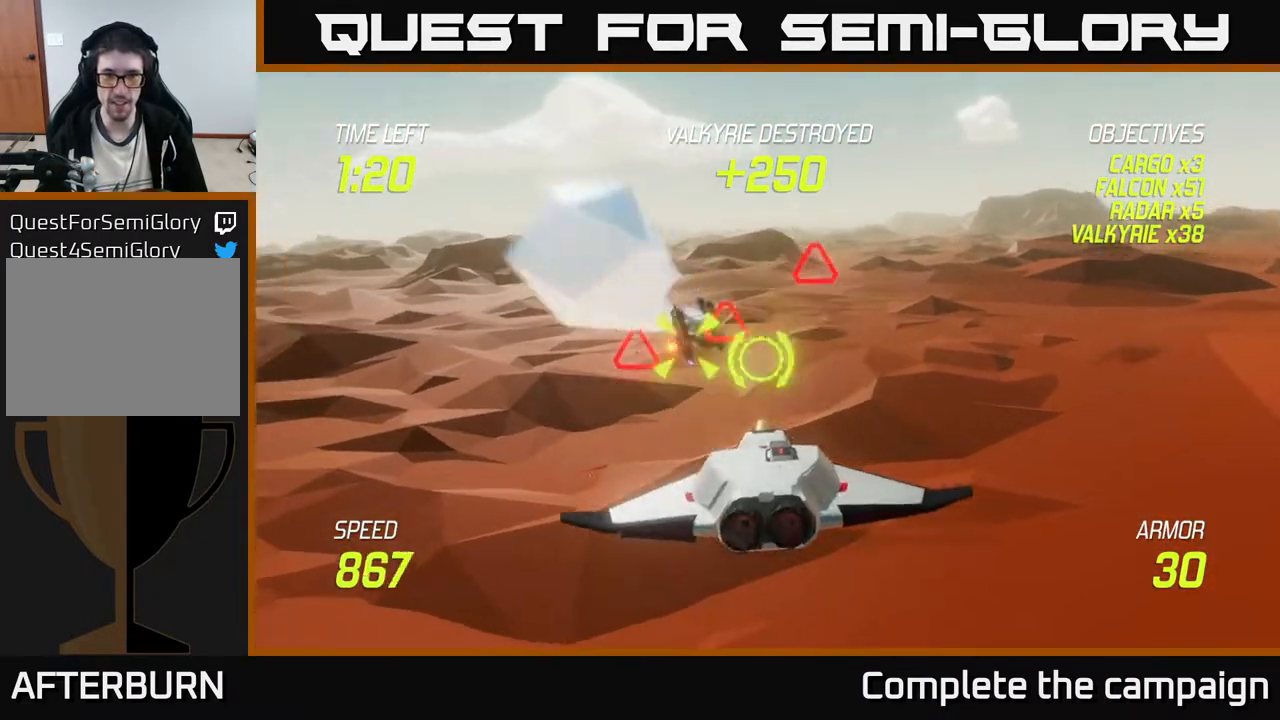
{"buttons": [], "left_stick": "down-left", "events": [[283, "L2", "down"], [283, "left_stick", "left"], [383, "left_stick", "down-left"], [417, "L2", "up"]]}
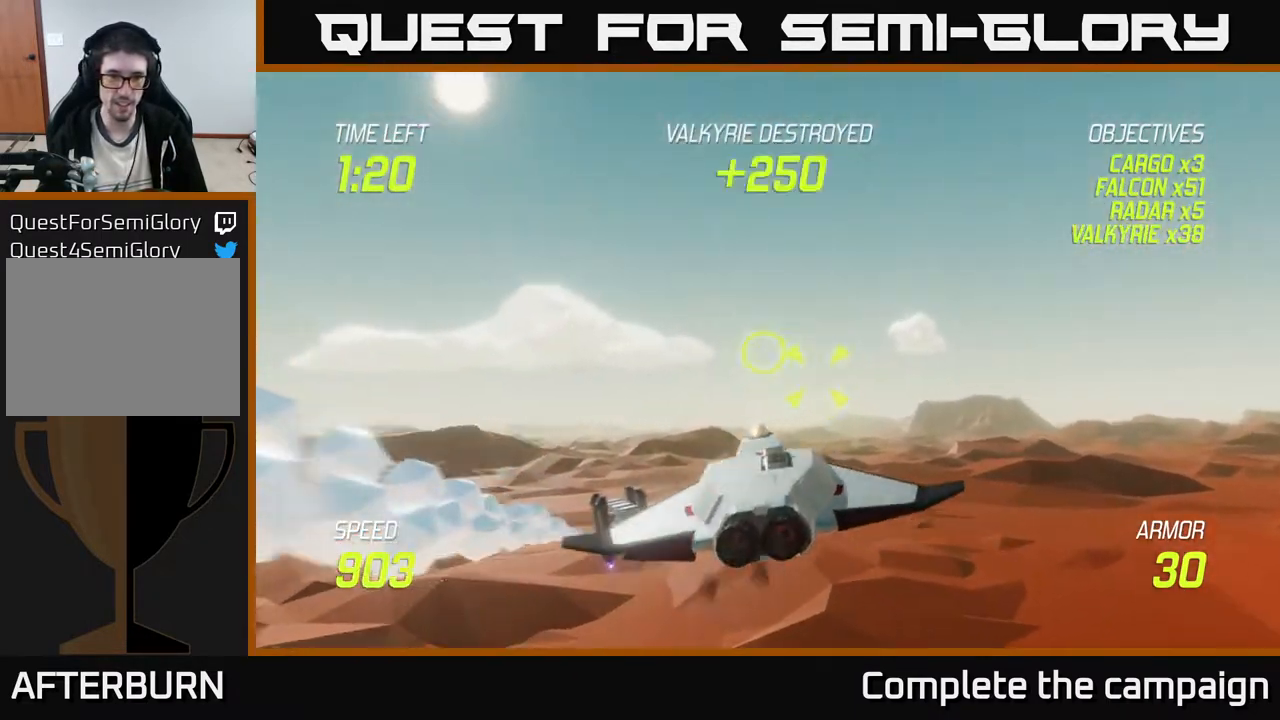
{"buttons": ["L2"], "left_stick": "down-right", "events": [[67, "L2", "down"], [350, "left_stick", "down-right"]]}
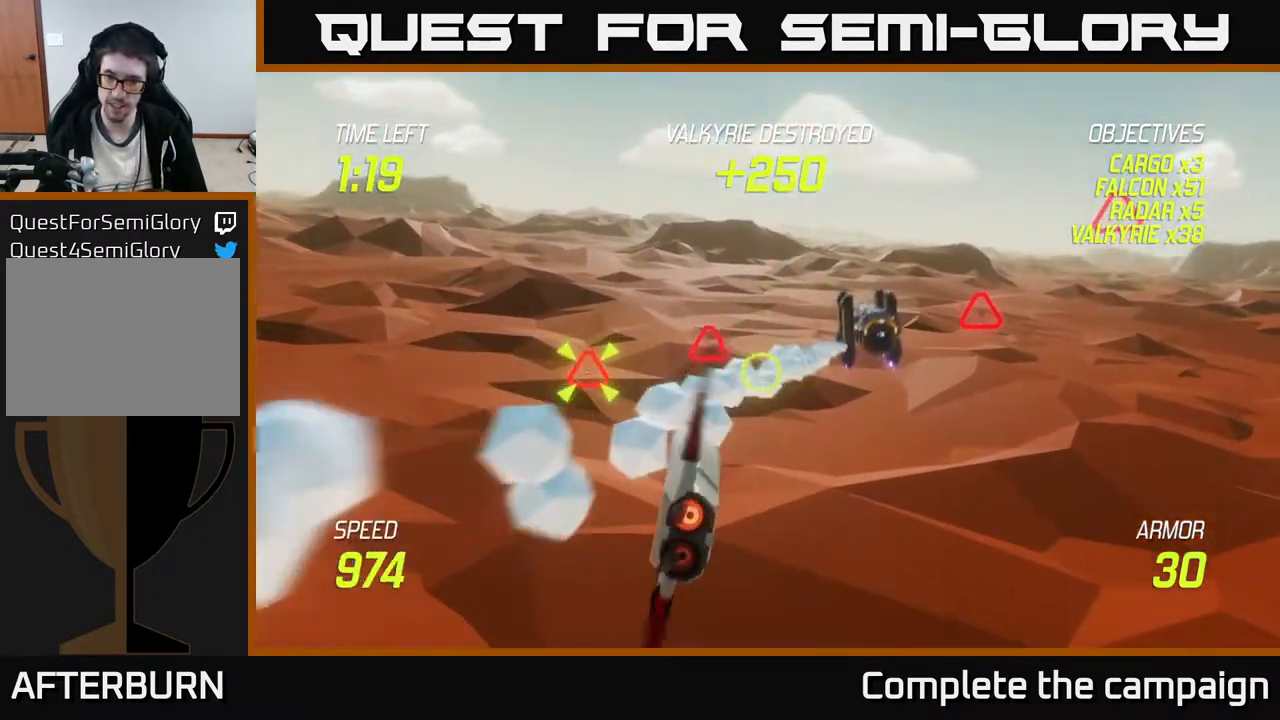
{"buttons": ["L2", "R2"], "left_stick": "center", "events": [[100, "left_stick", "up-right"], [233, "left_stick", "up"], [367, "R2", "down"], [500, "left_stick", "center"]]}
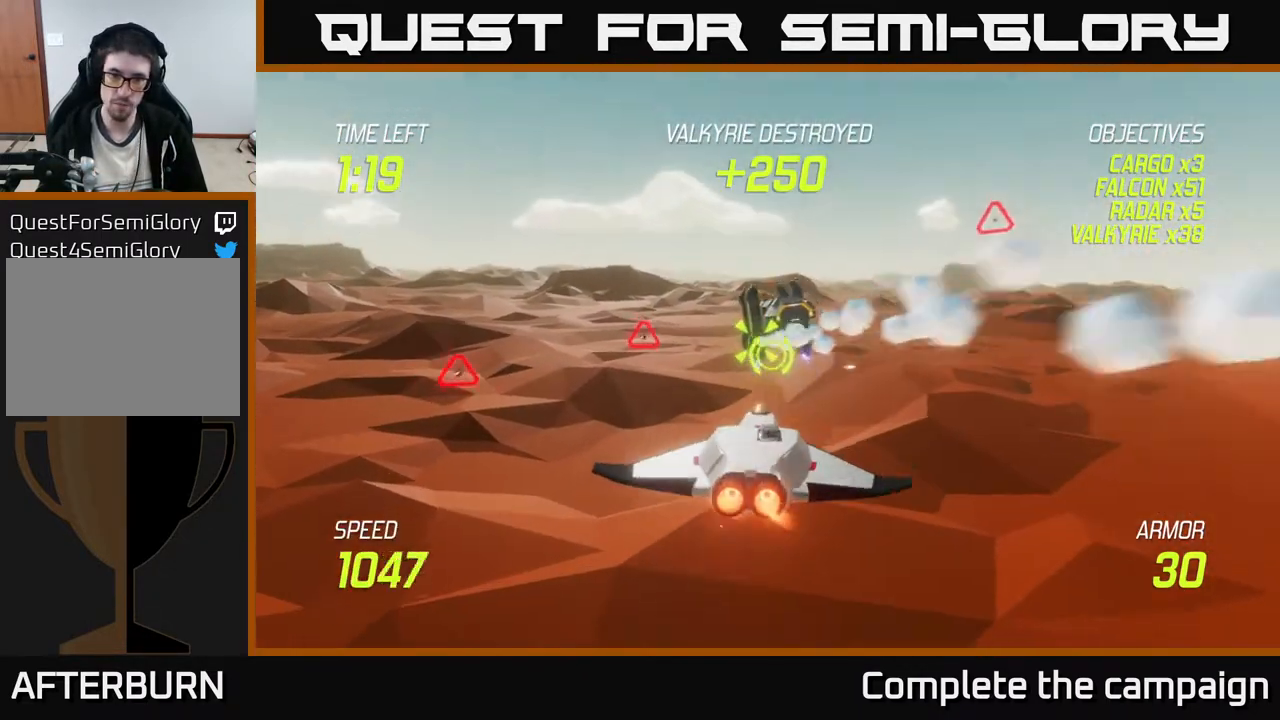
{"buttons": [], "left_stick": "down-right", "events": [[17, "R2", "up"], [50, "left_stick", "up-right"], [133, "R2", "down"], [267, "left_stick", "center"], [317, "R2", "up"], [333, "L2", "up"], [333, "left_stick", "down-left"], [467, "left_stick", "down-right"]]}
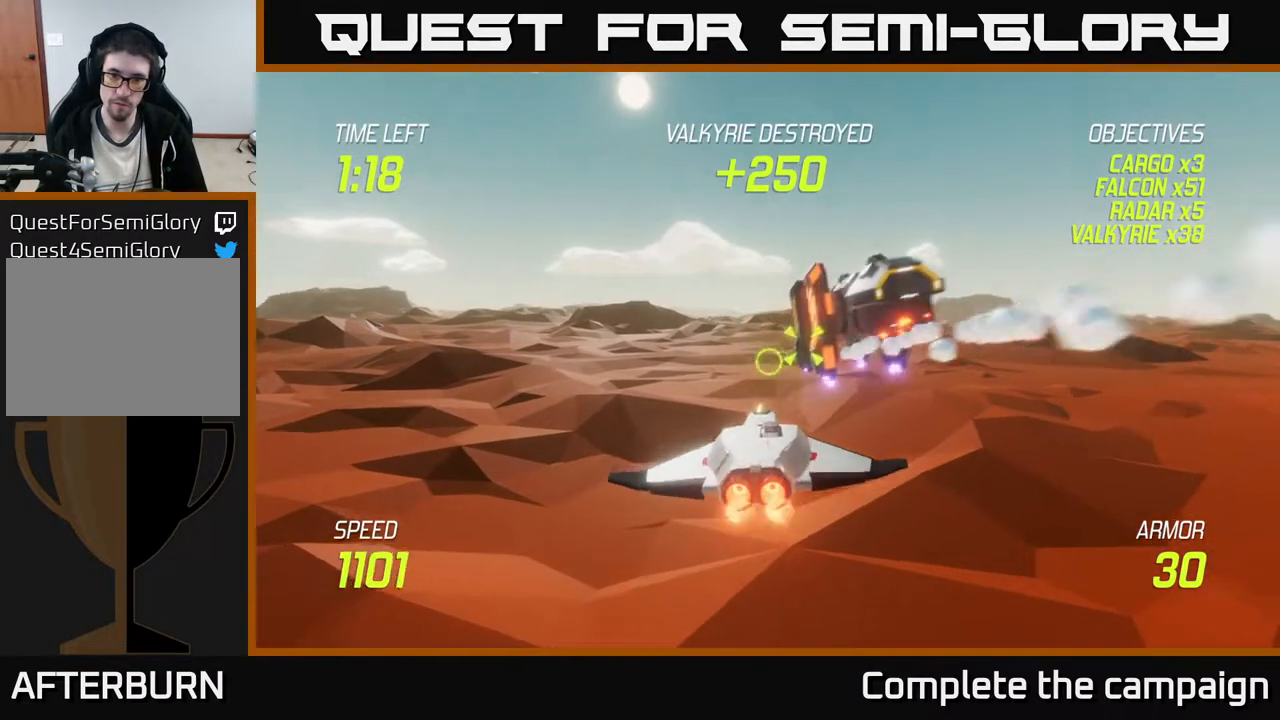
{"buttons": [], "left_stick": "down-right", "events": [[17, "left_stick", "right"], [150, "left_stick", "up-right"], [400, "left_stick", "down-right"]]}
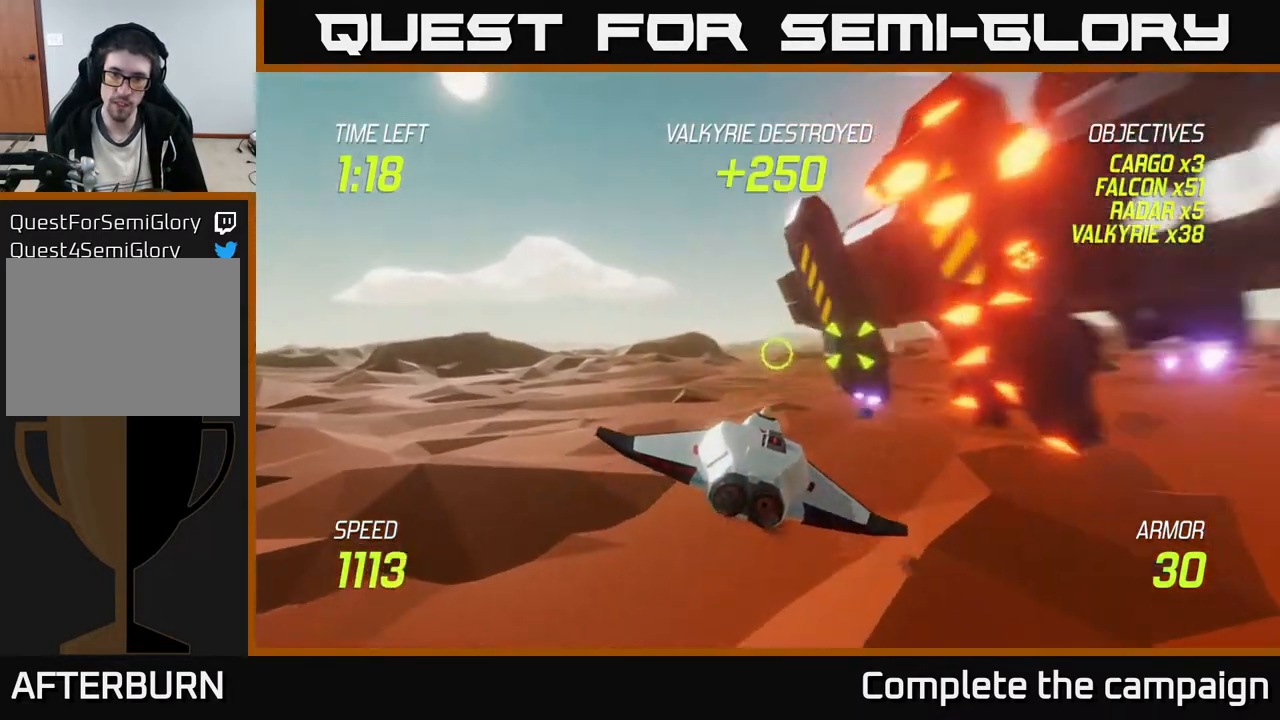
{"buttons": [], "left_stick": "right", "events": [[300, "left_stick", "right"]]}
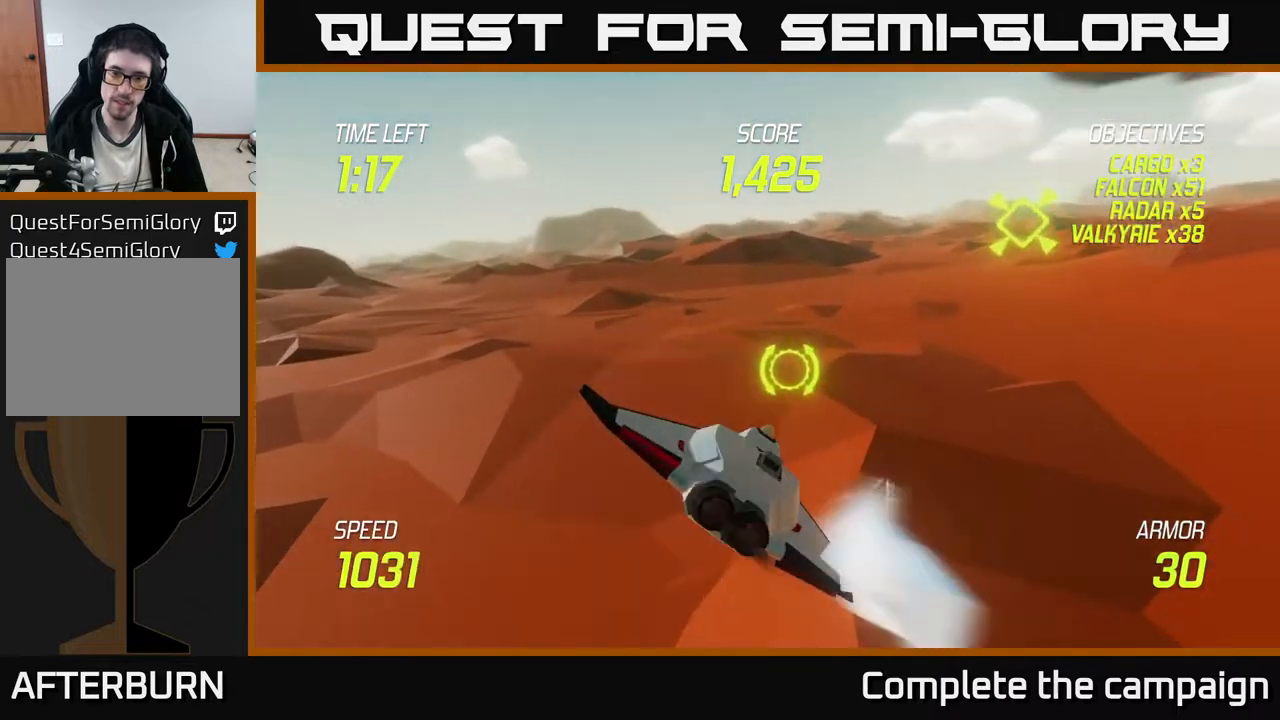
{"buttons": [], "left_stick": "up-right", "events": [[50, "L2", "down"], [50, "left_stick", "up-right"], [150, "L2", "up"], [233, "L2", "down"], [417, "L2", "up"]]}